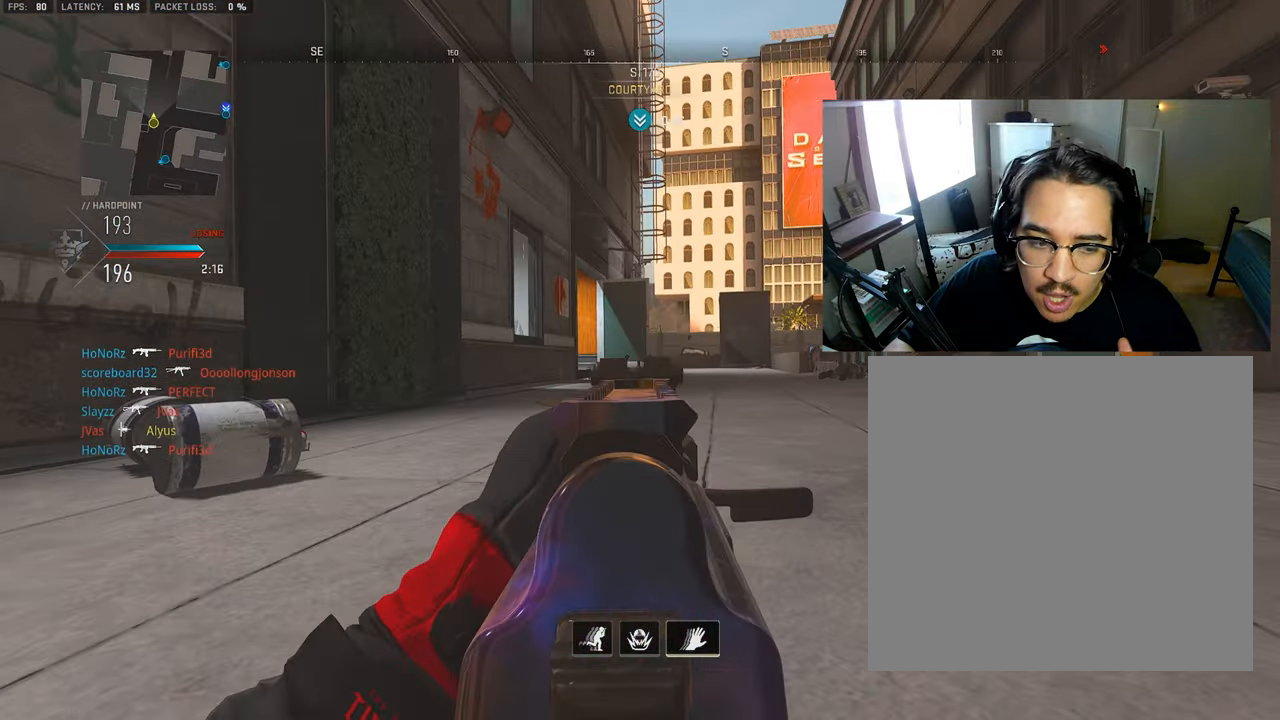
Gameplay with a controller (PlayStation layout); each line is a JSON object with the inputs held at the frame after it. "events" lists button and stick changes between this image and that frame as [ms after this image, input, new state], when the widget could be followed in between.
{"buttons": ["L1"], "left_stick": "left", "right_stick": "center", "events": [[34, "right_stick", "center"], [234, "left_stick", "center"], [384, "left_stick", "left"]]}
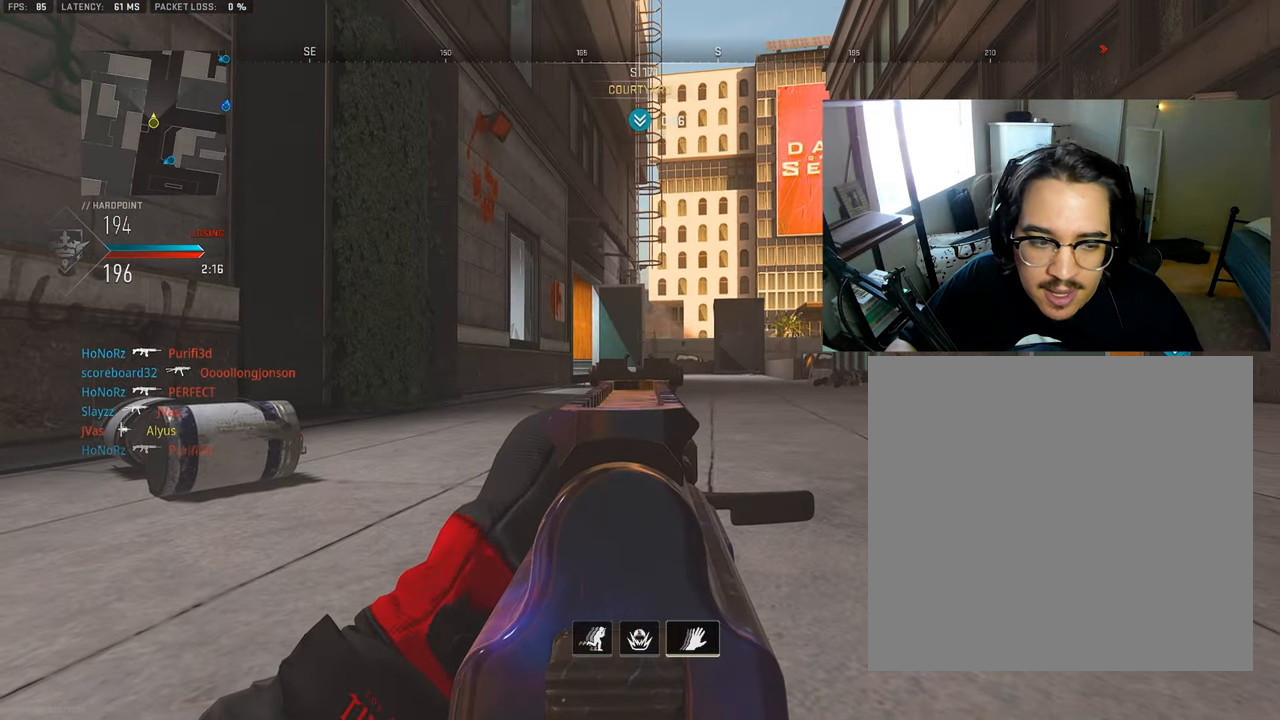
{"buttons": ["L1"], "left_stick": "left", "right_stick": "center", "events": []}
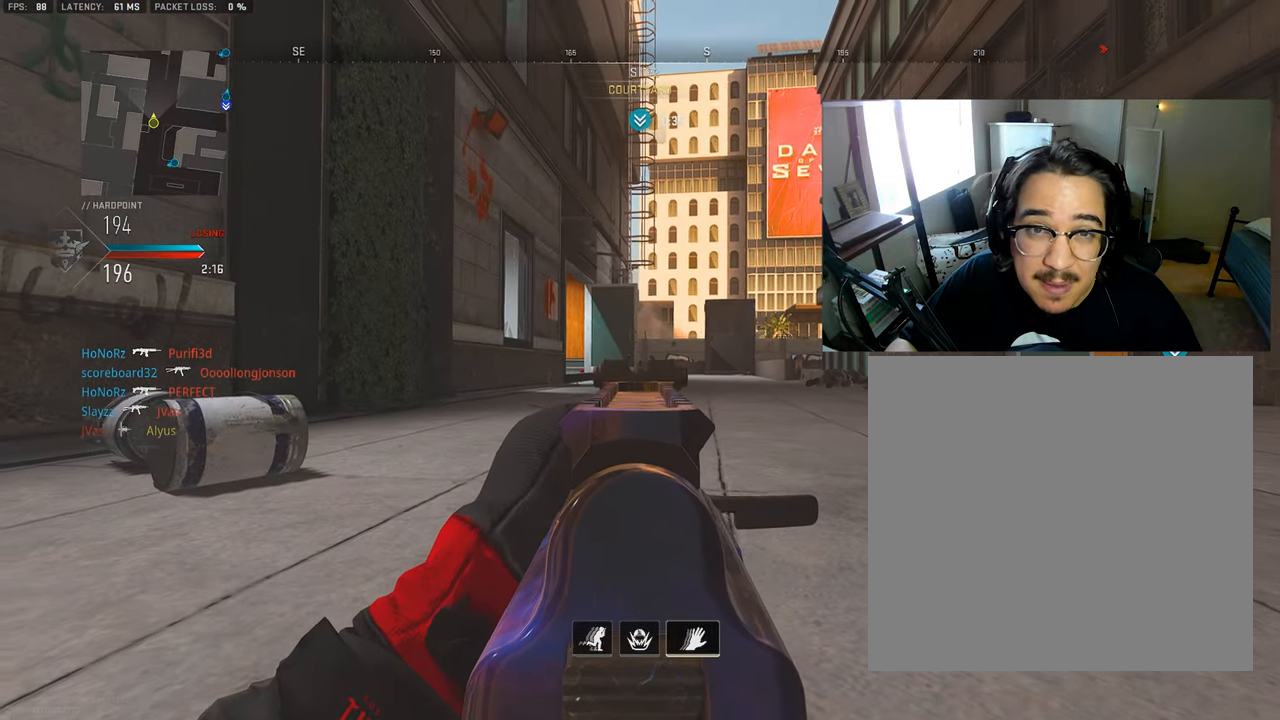
{"buttons": ["L1"], "left_stick": "left", "right_stick": "center", "events": []}
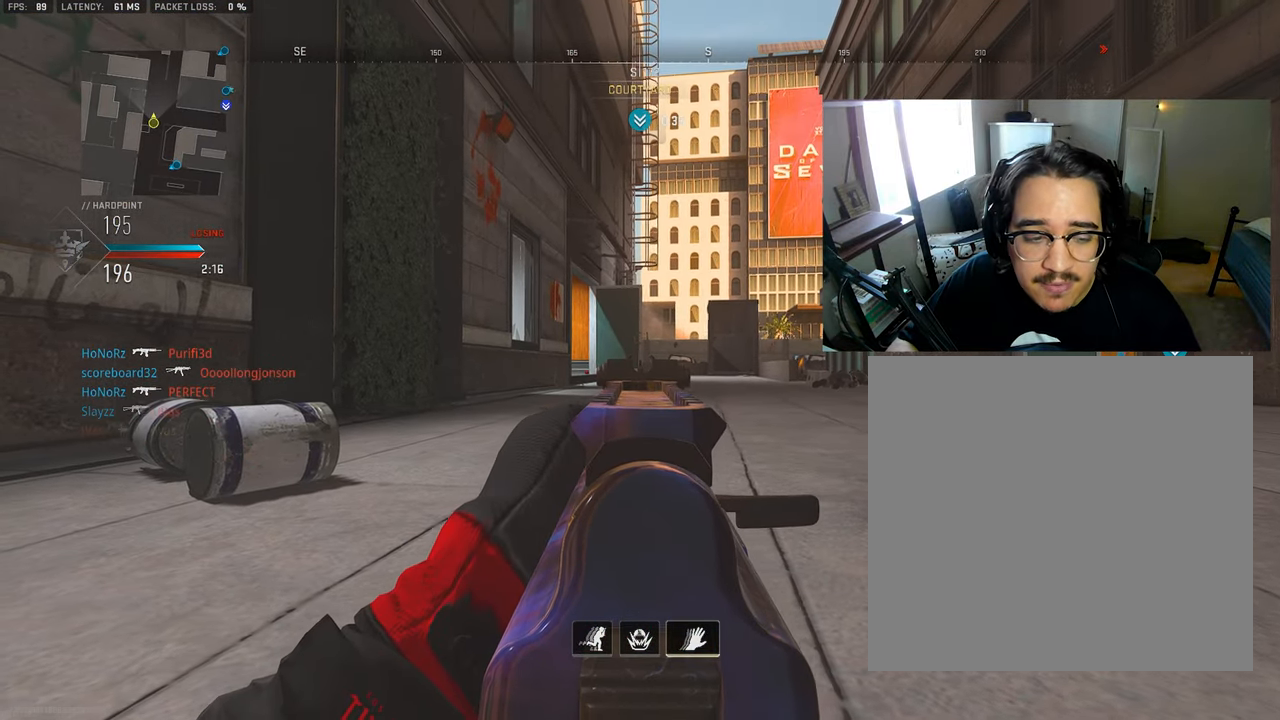
{"buttons": ["L1"], "left_stick": "left", "right_stick": "center", "events": []}
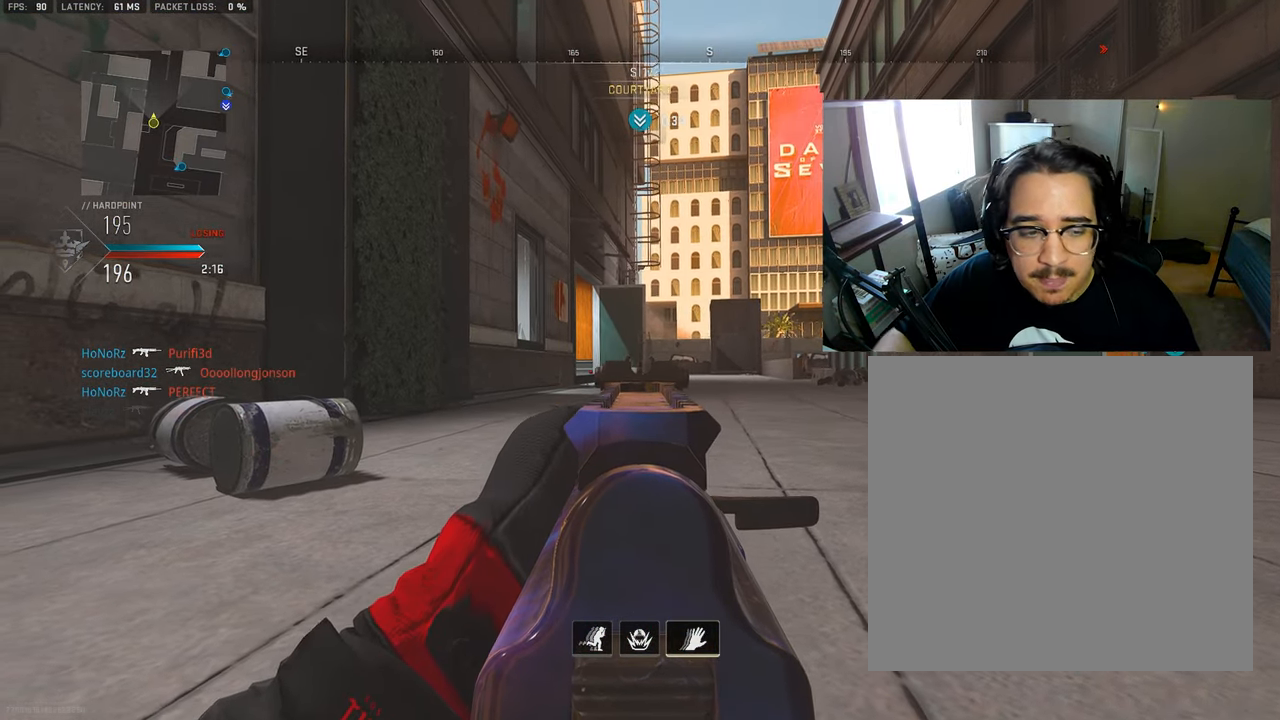
{"buttons": ["L1"], "left_stick": "left", "right_stick": "center", "events": []}
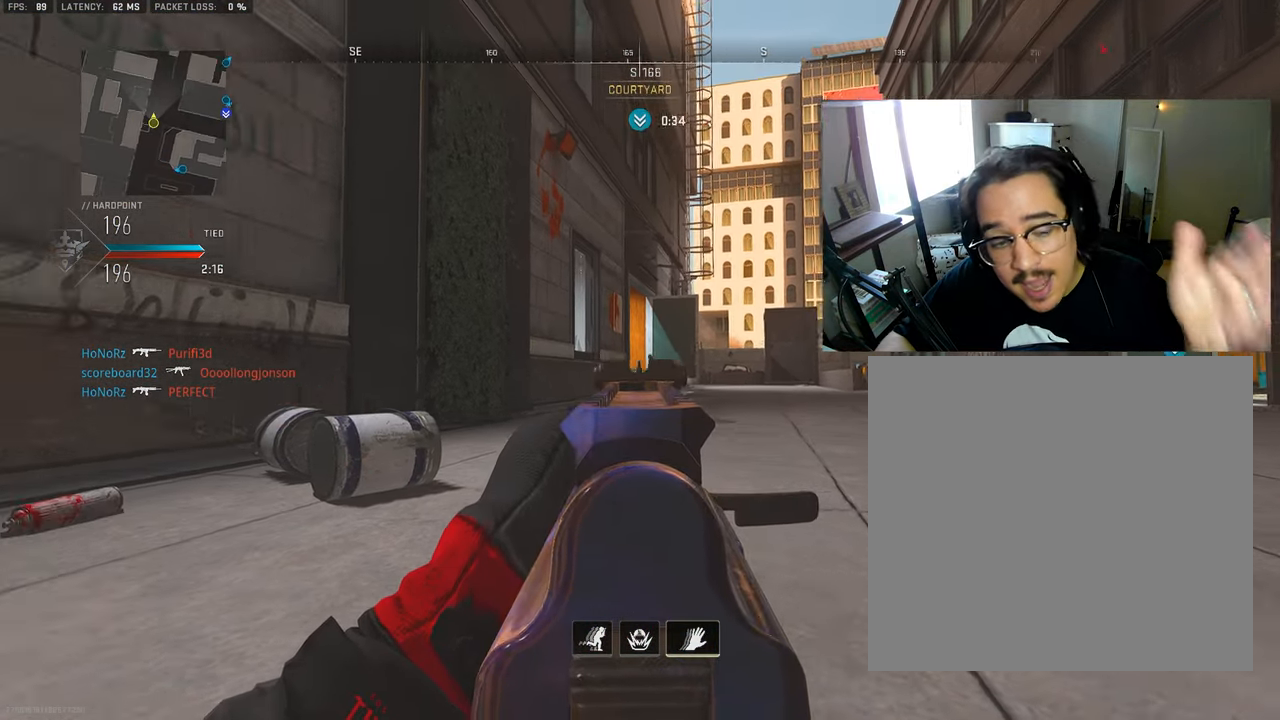
{"buttons": ["L1"], "left_stick": "left", "right_stick": "center", "events": []}
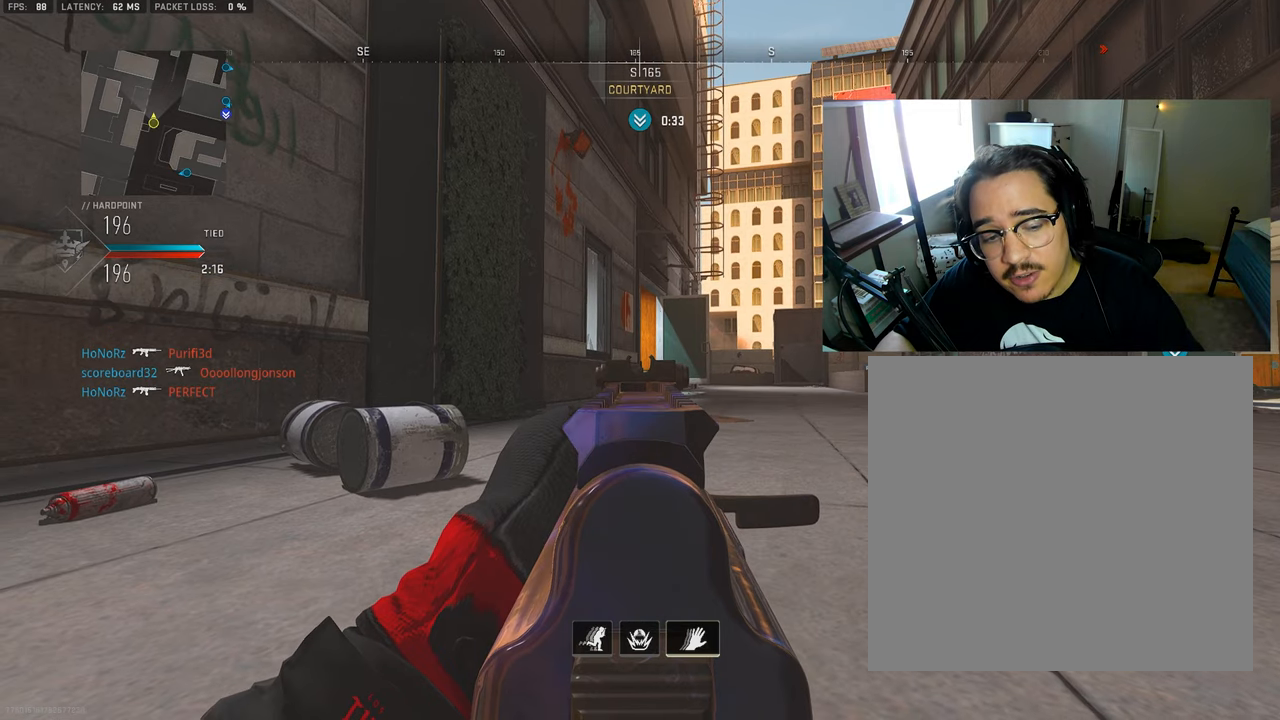
{"buttons": ["L1"], "left_stick": "left", "right_stick": "center", "events": []}
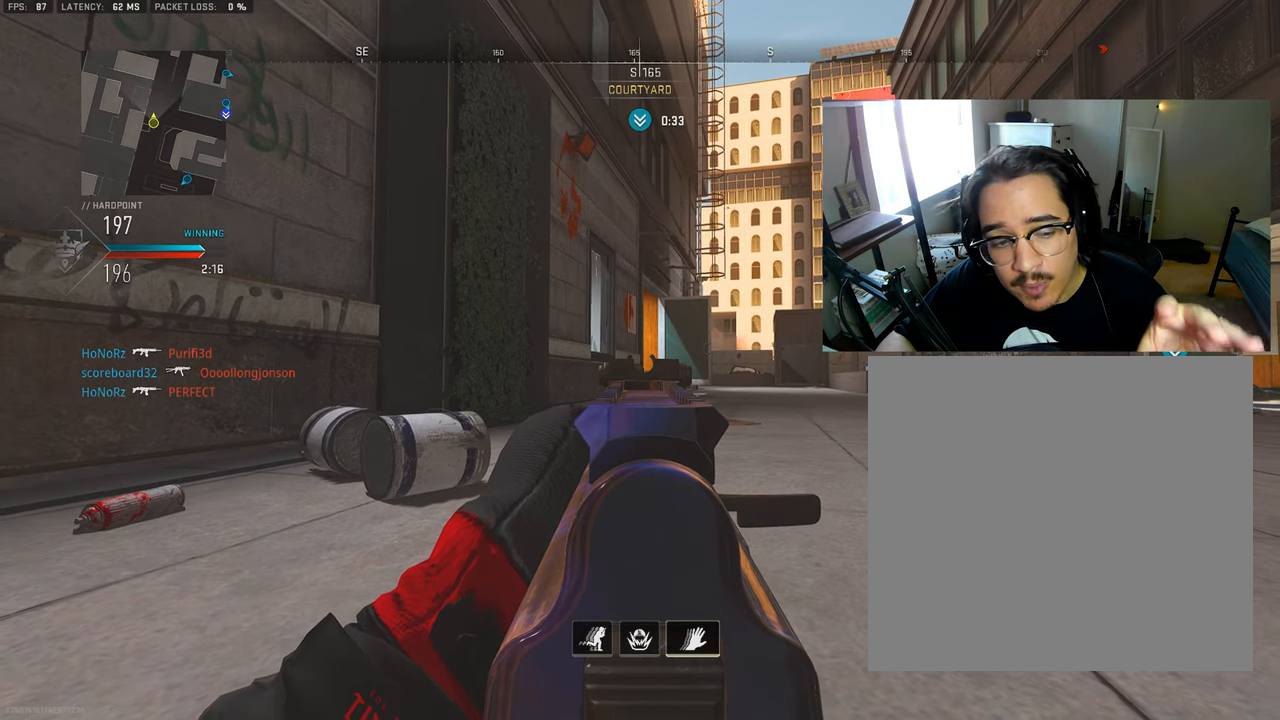
{"buttons": ["L1"], "left_stick": "left", "right_stick": "center", "events": []}
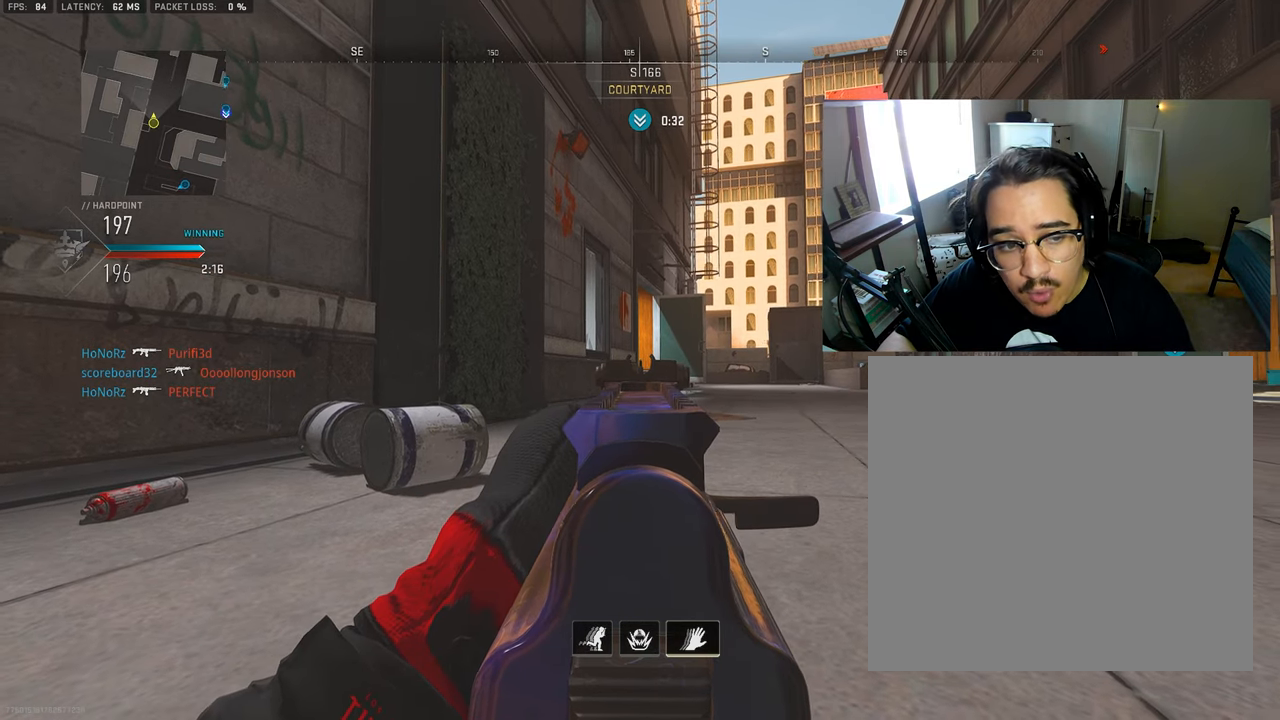
{"buttons": ["L1"], "left_stick": "left", "right_stick": "center", "events": []}
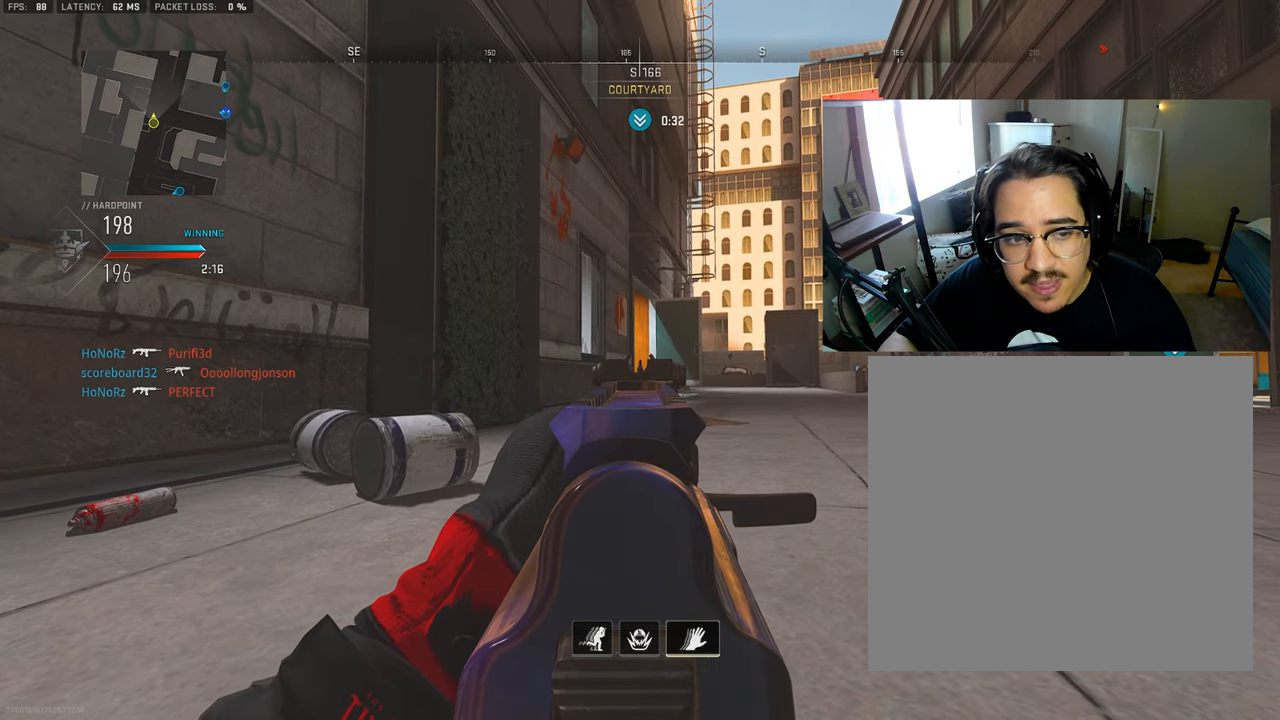
{"buttons": ["L1"], "left_stick": "left", "right_stick": "center", "events": []}
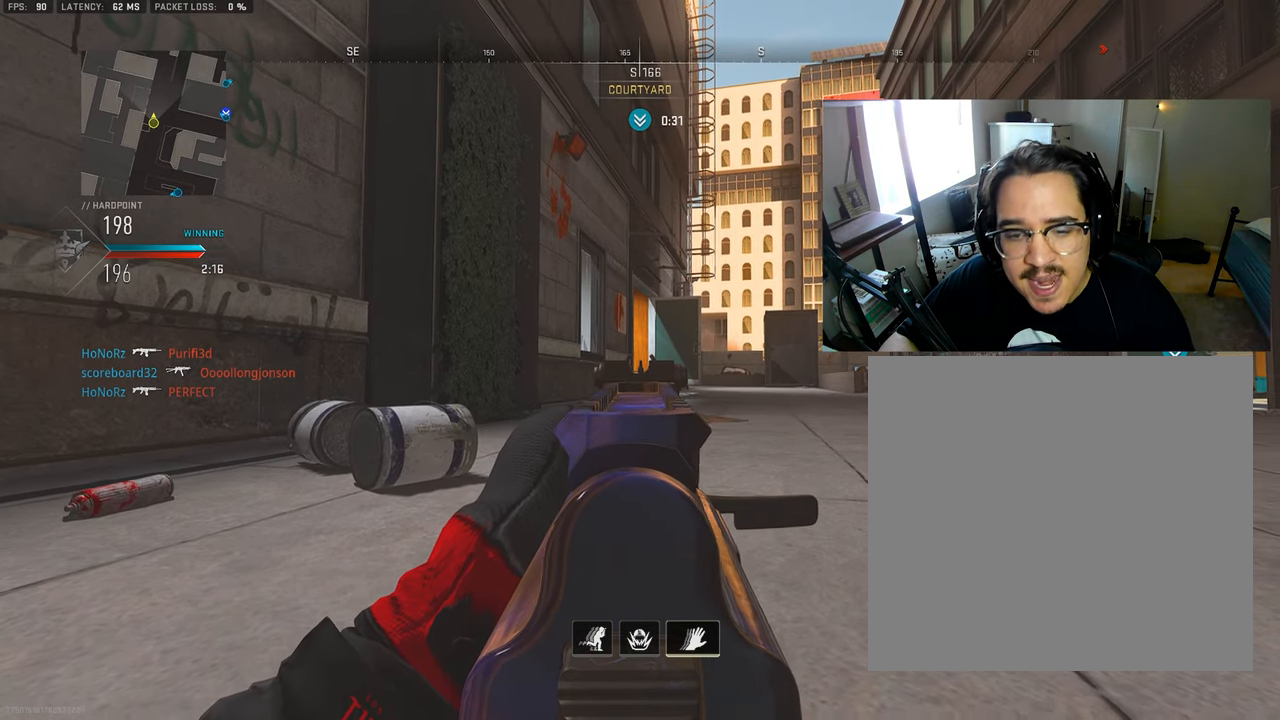
{"buttons": ["L1"], "left_stick": "left", "right_stick": "center", "events": []}
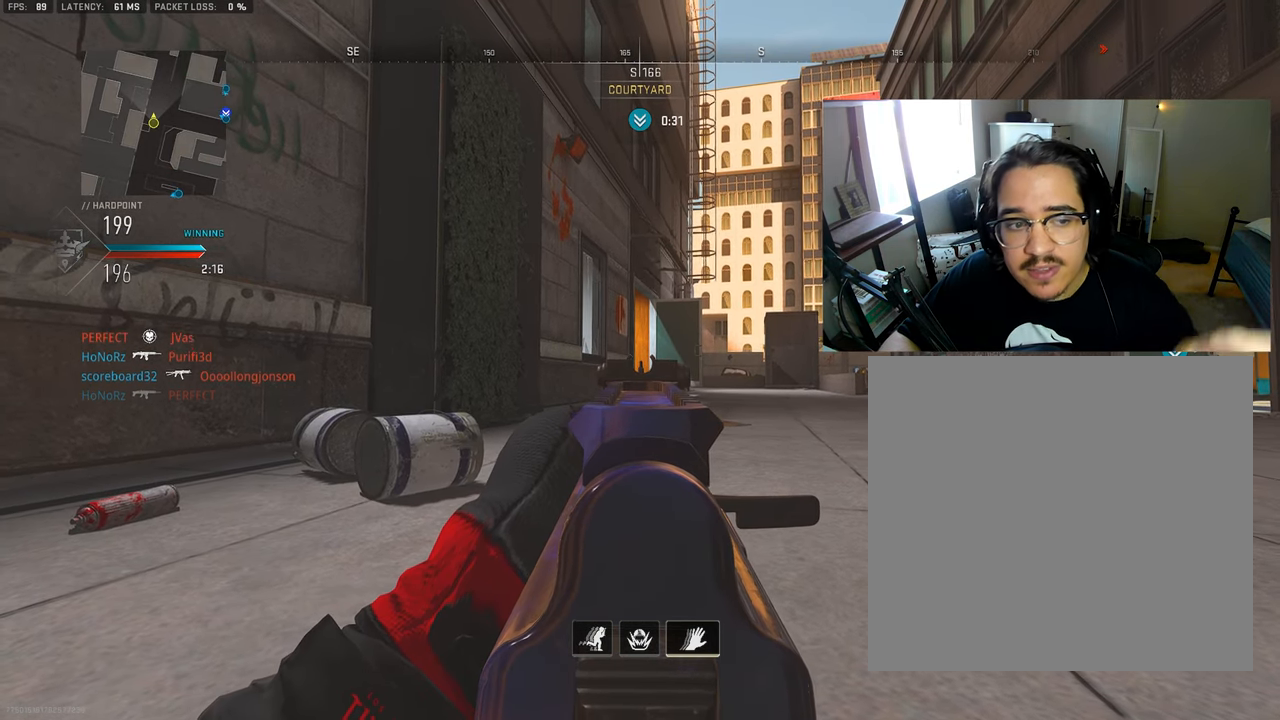
{"buttons": ["L1"], "left_stick": "left", "right_stick": "center", "events": []}
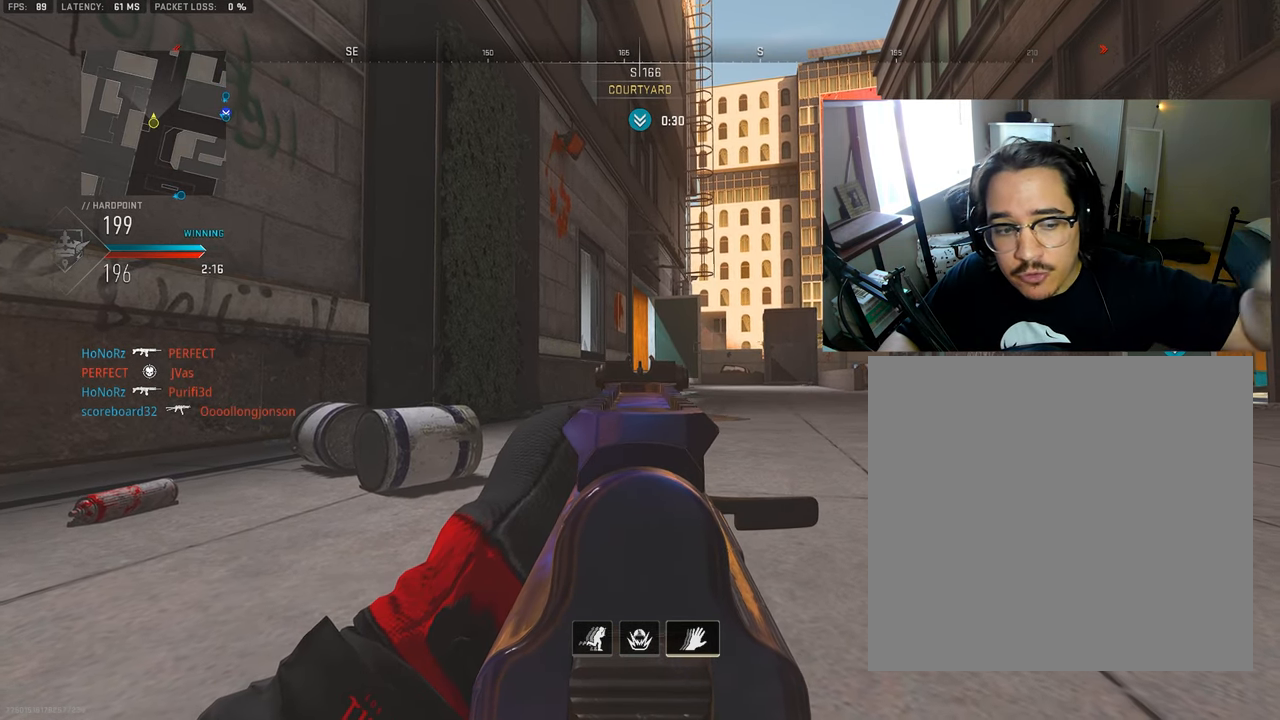
{"buttons": ["L1"], "left_stick": "left", "right_stick": "center", "events": []}
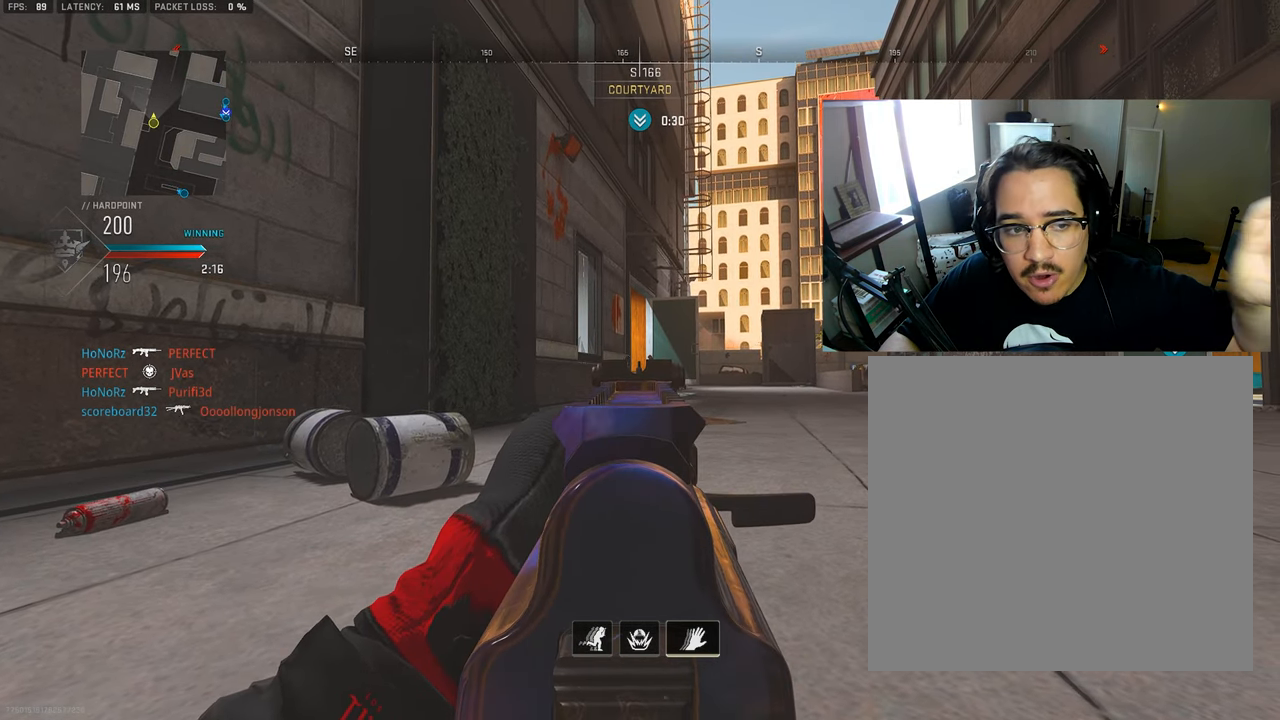
{"buttons": ["L1"], "left_stick": "left", "right_stick": "center", "events": []}
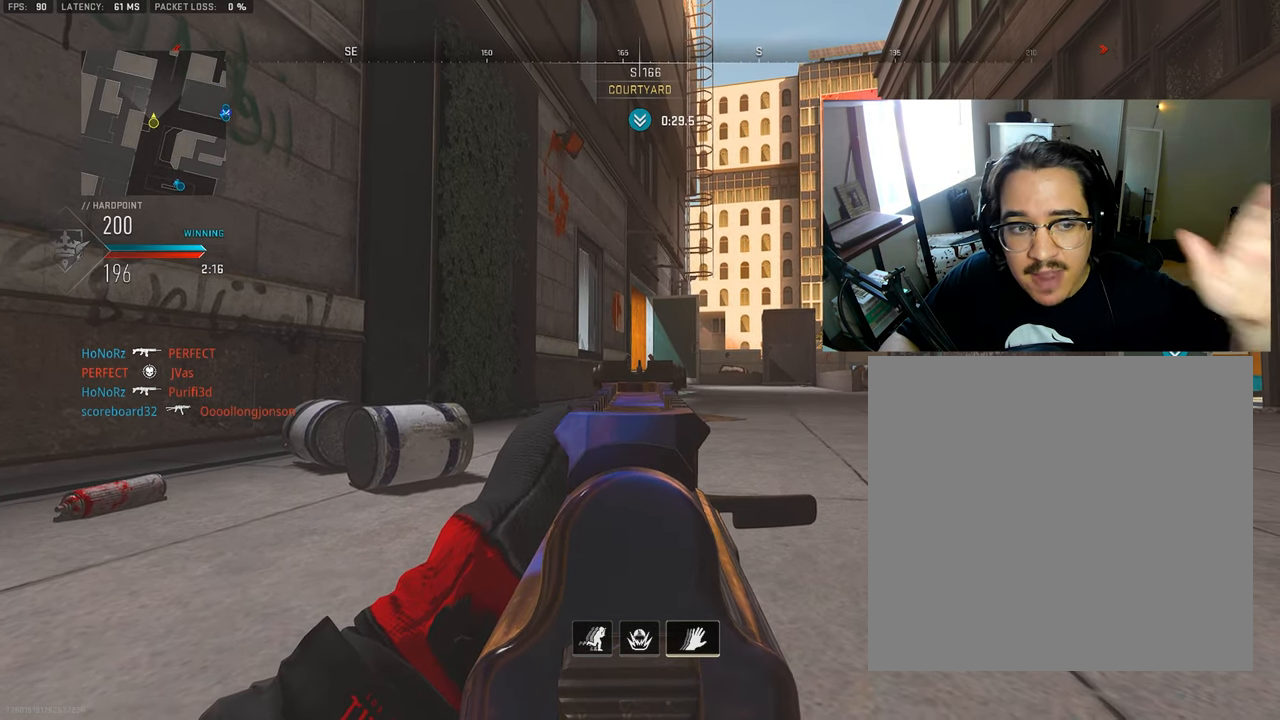
{"buttons": ["L1"], "left_stick": "left", "right_stick": "center", "events": []}
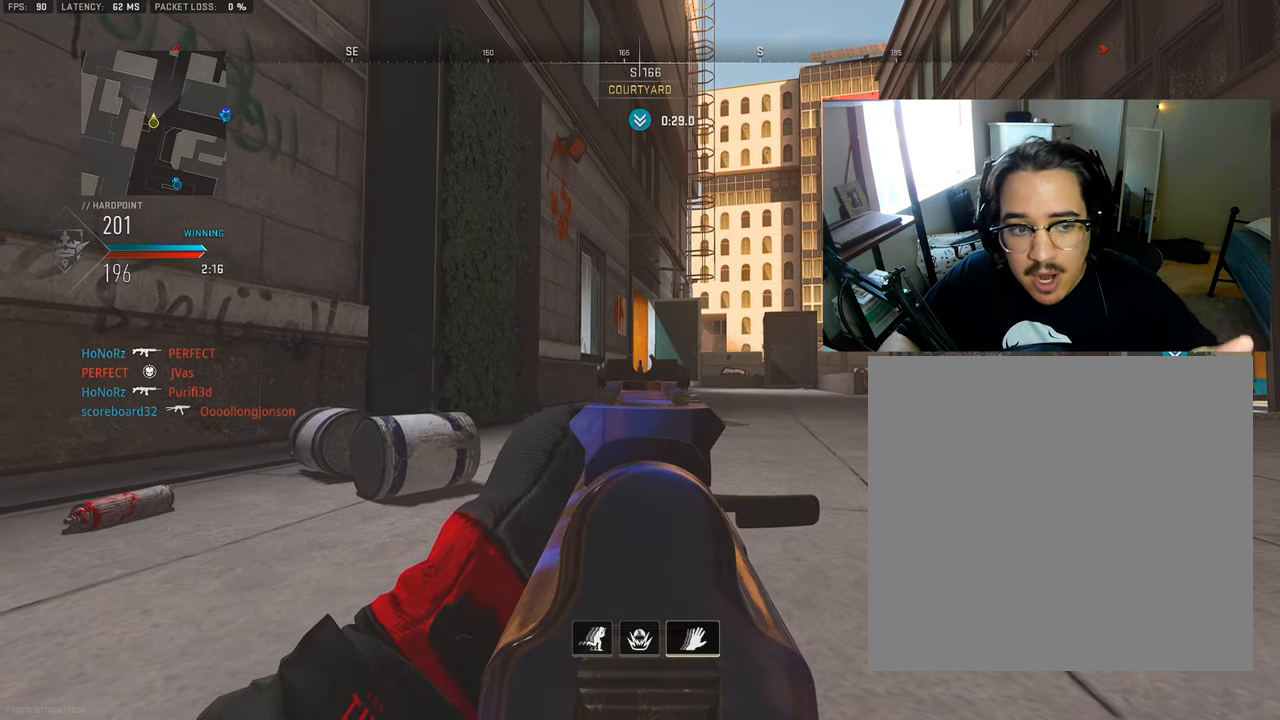
{"buttons": ["L1"], "left_stick": "left", "right_stick": "center", "events": []}
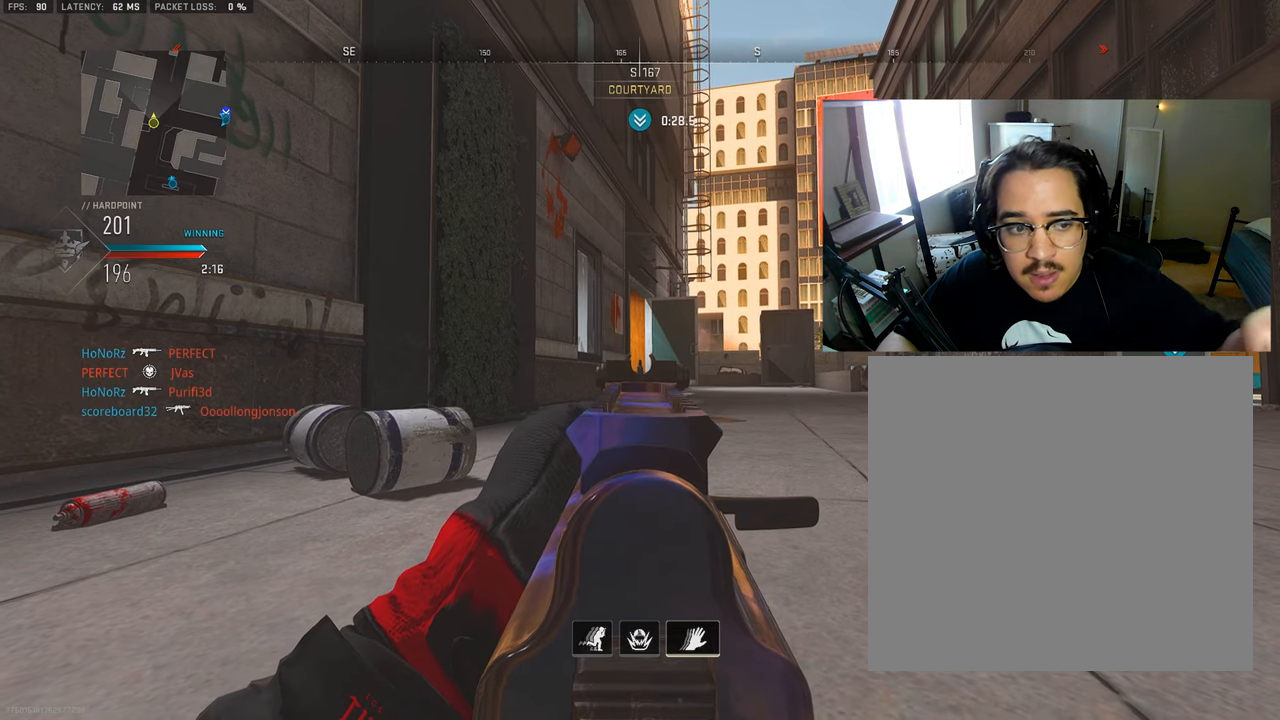
{"buttons": ["L1"], "left_stick": "left", "right_stick": "center", "events": []}
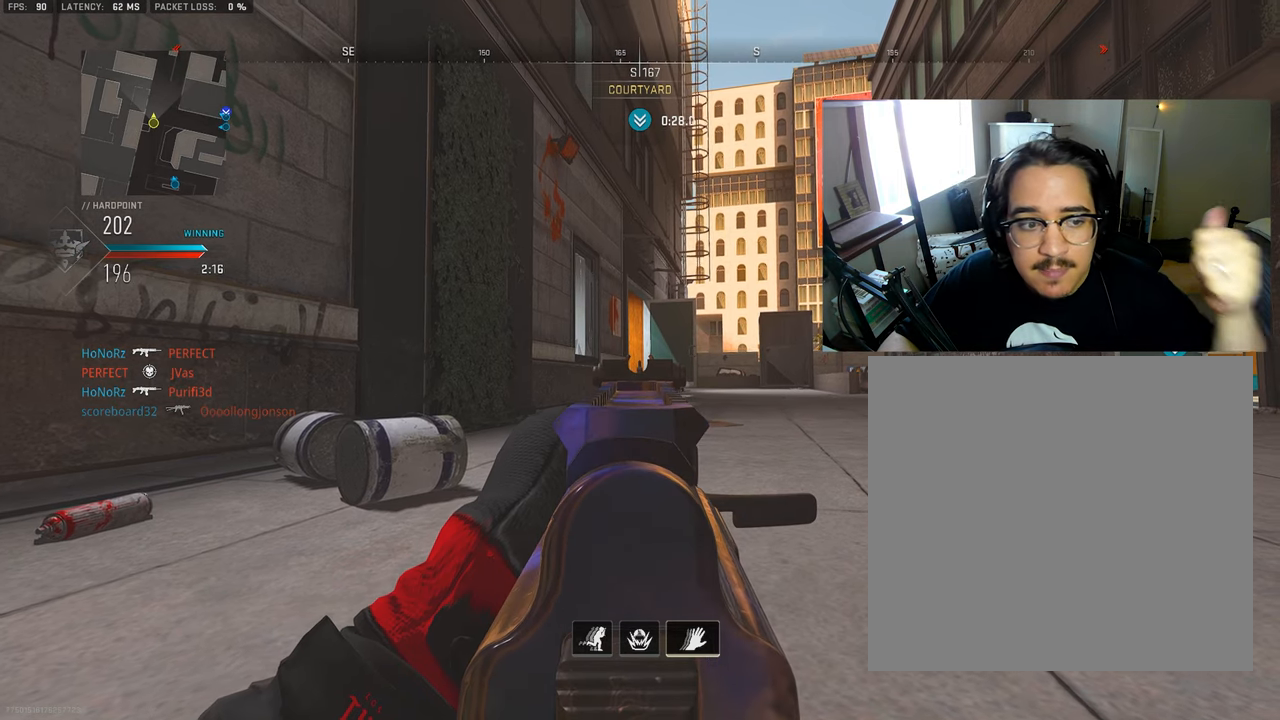
{"buttons": ["L1"], "left_stick": "left", "right_stick": "center", "events": []}
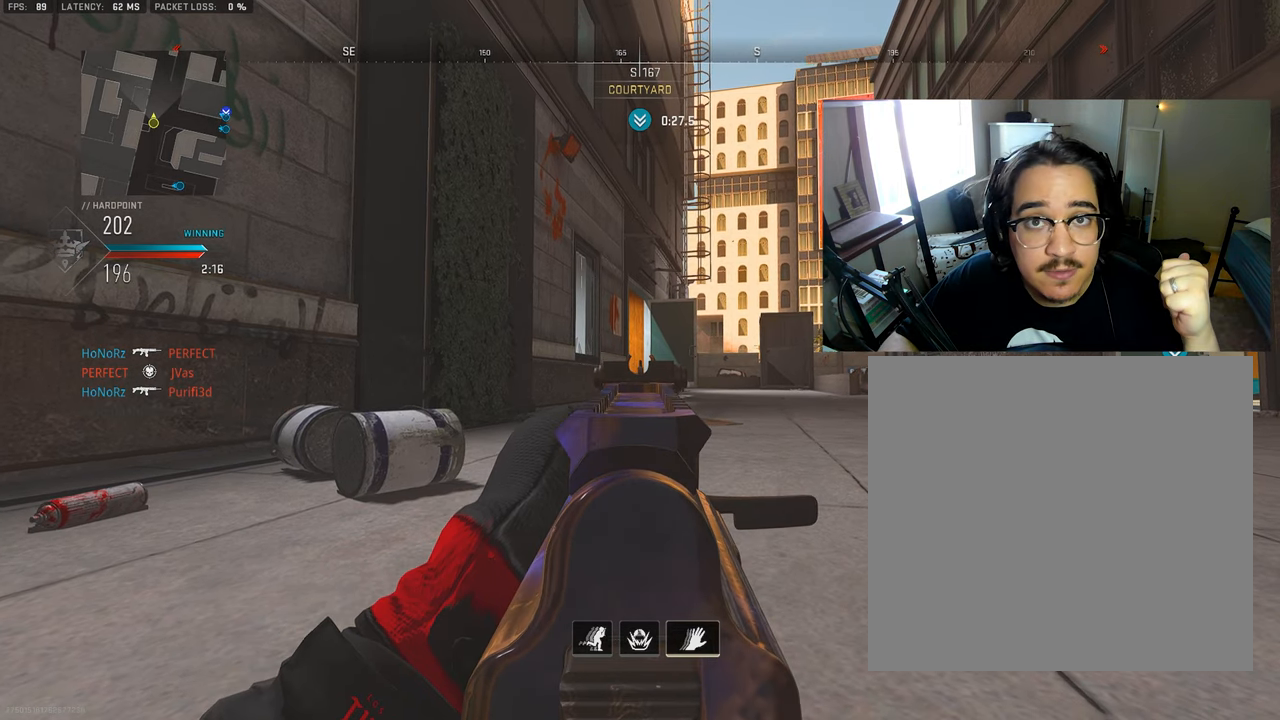
{"buttons": ["L1"], "left_stick": "left", "right_stick": "center", "events": []}
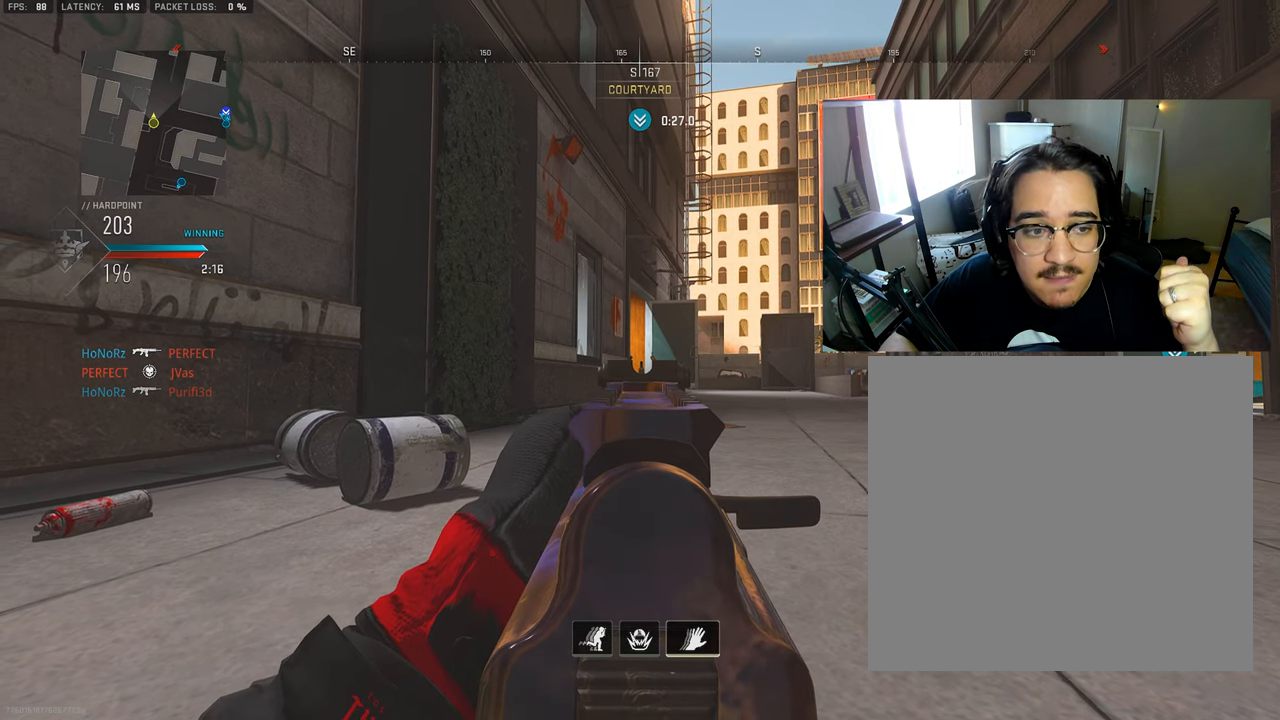
{"buttons": ["L1"], "left_stick": "left", "right_stick": "center", "events": []}
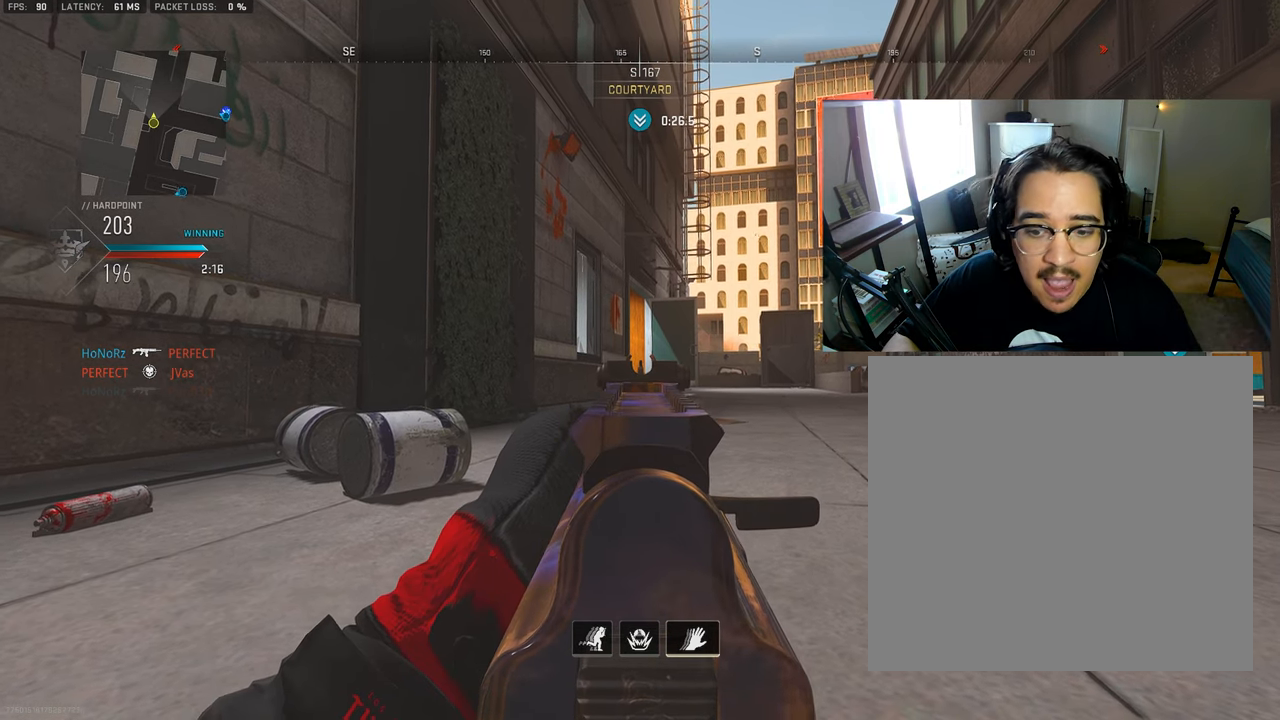
{"buttons": ["L1"], "left_stick": "left", "right_stick": "center", "events": []}
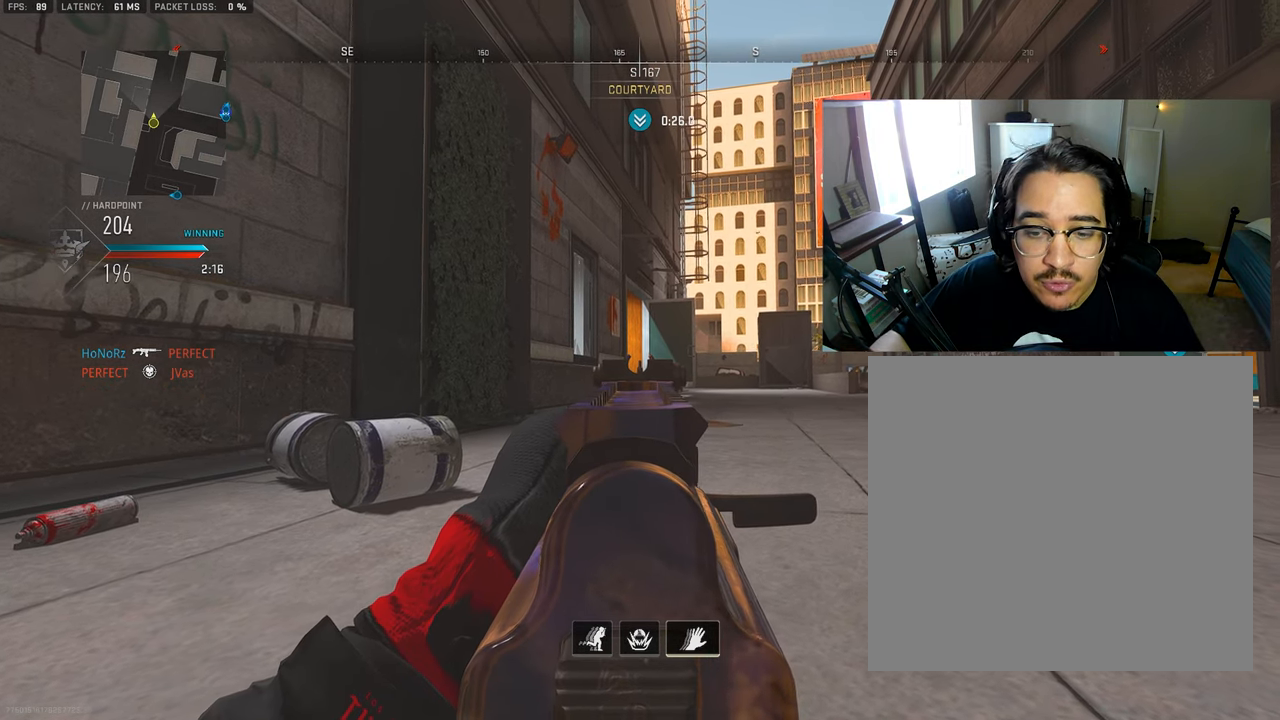
{"buttons": ["L1"], "left_stick": "left", "right_stick": "center", "events": []}
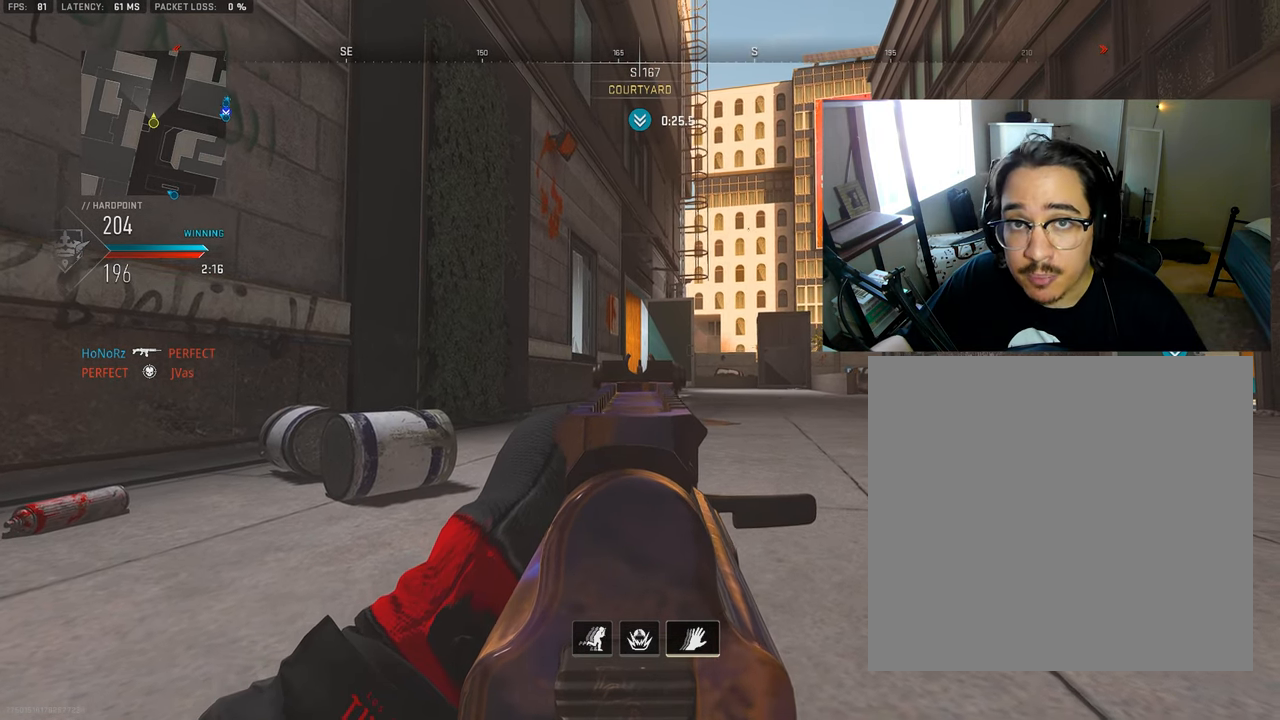
{"buttons": ["L1"], "left_stick": "left", "right_stick": "center", "events": []}
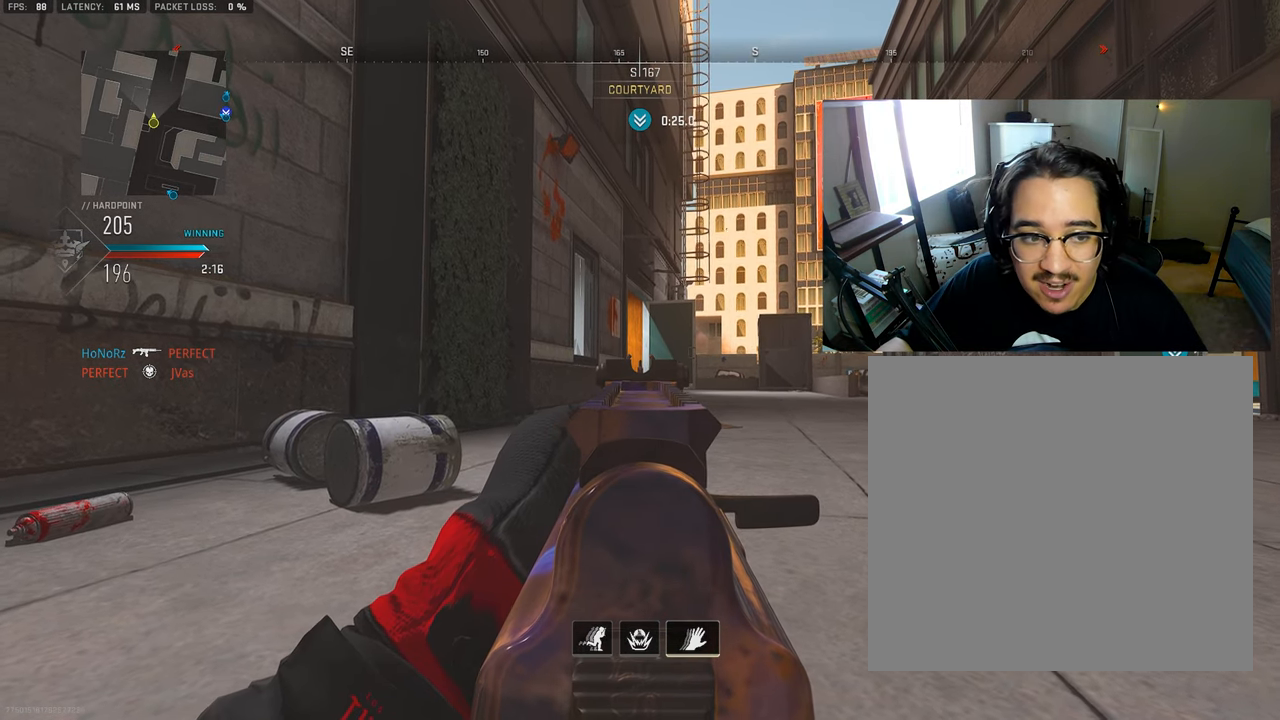
{"buttons": ["L1"], "left_stick": "left", "right_stick": "center", "events": []}
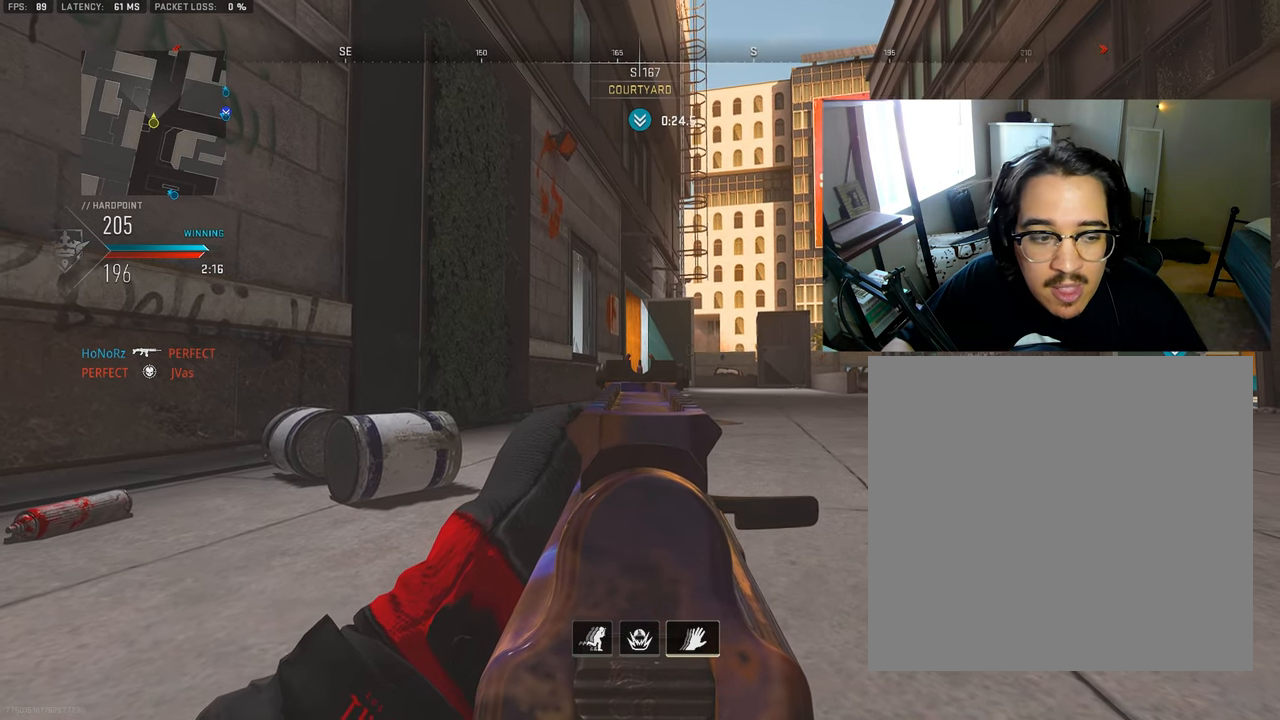
{"buttons": ["L1"], "left_stick": "left", "right_stick": "center", "events": []}
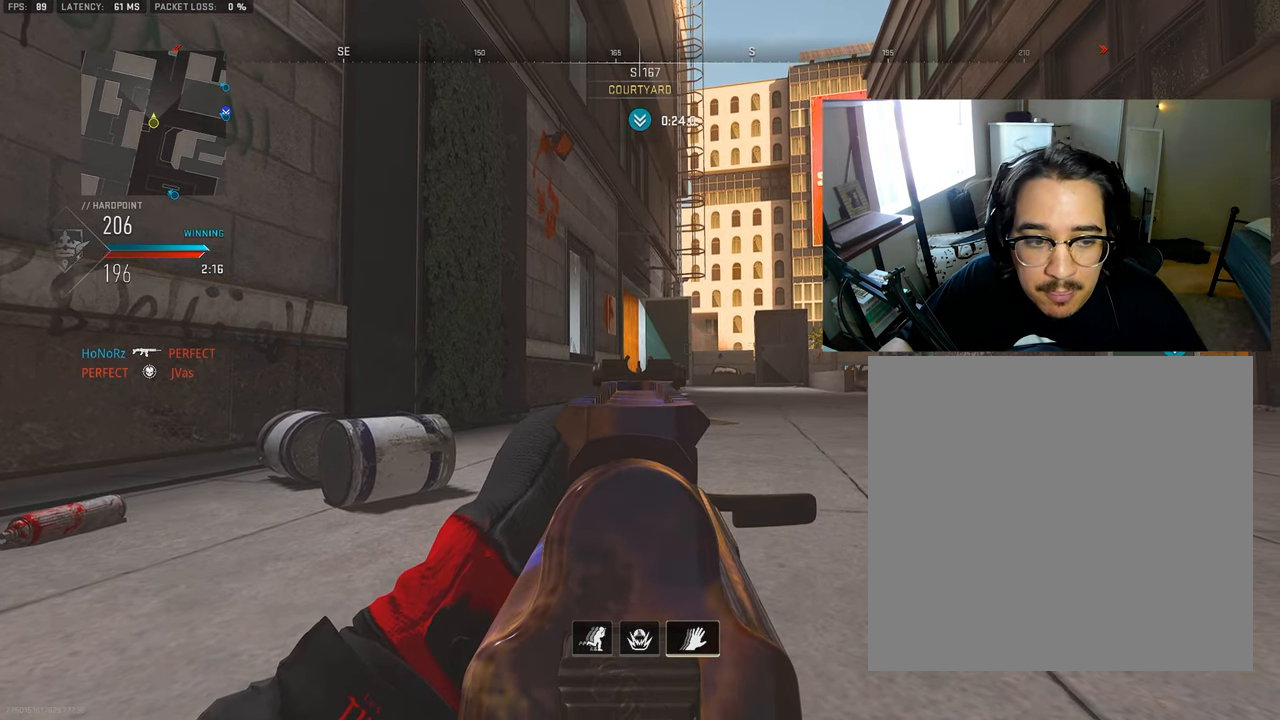
{"buttons": ["L1"], "left_stick": "left", "right_stick": "center", "events": []}
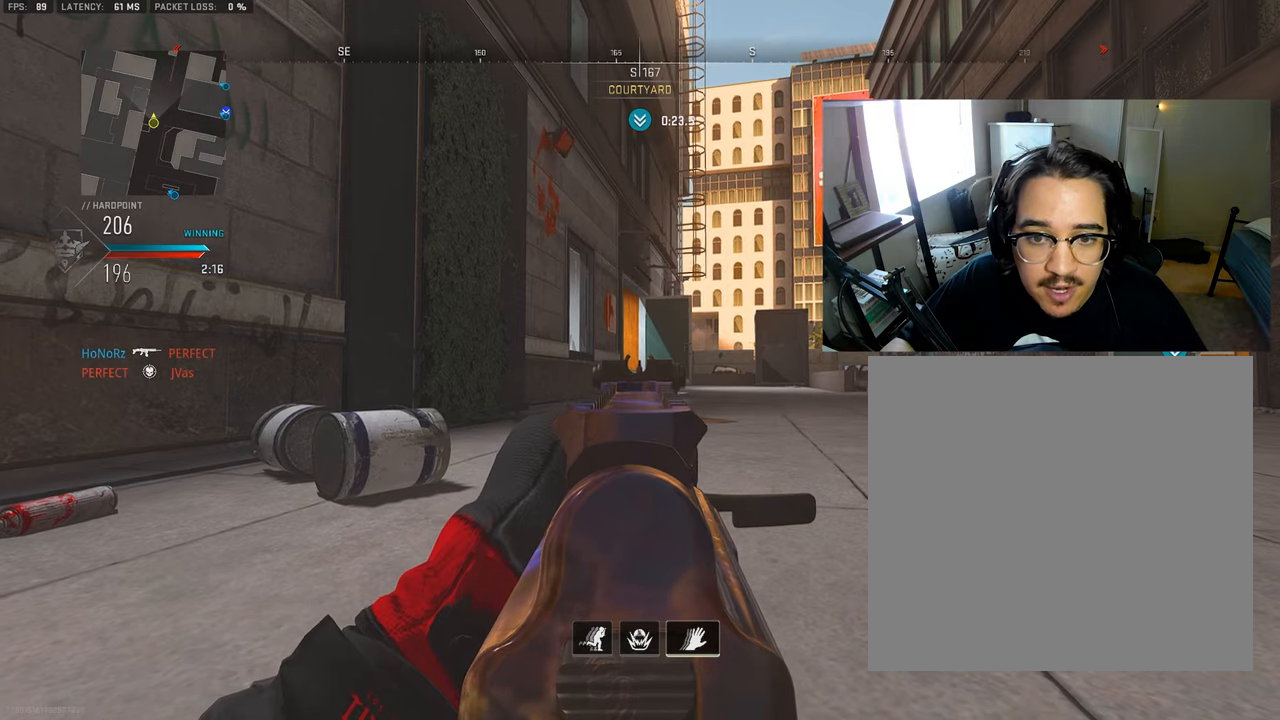
{"buttons": ["L1"], "left_stick": "left", "right_stick": "center", "events": [[267, "right_stick", "right"], [417, "right_stick", "center"]]}
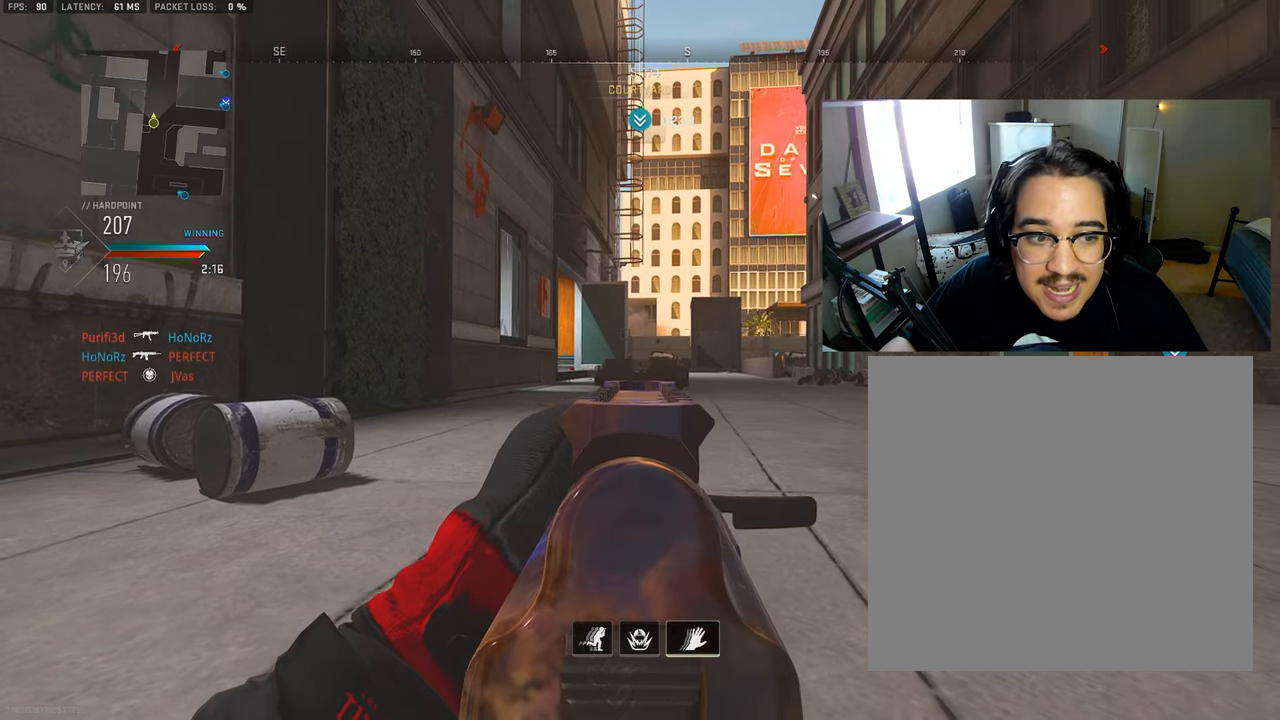
{"buttons": ["L1"], "left_stick": "left", "right_stick": "center", "events": []}
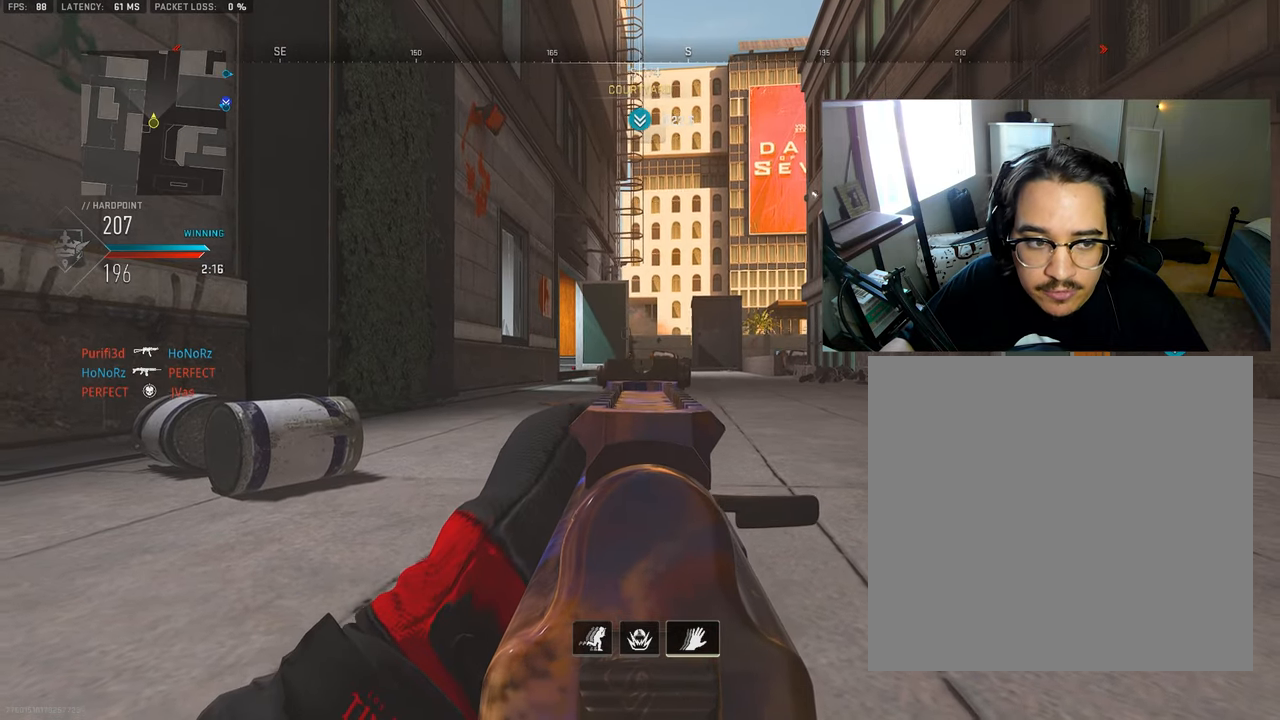
{"buttons": ["L1", "R1"], "left_stick": "left", "right_stick": "down", "events": [[200, "right_stick", "up"], [284, "R1", "down"], [350, "right_stick", "center"], [417, "right_stick", "down"]]}
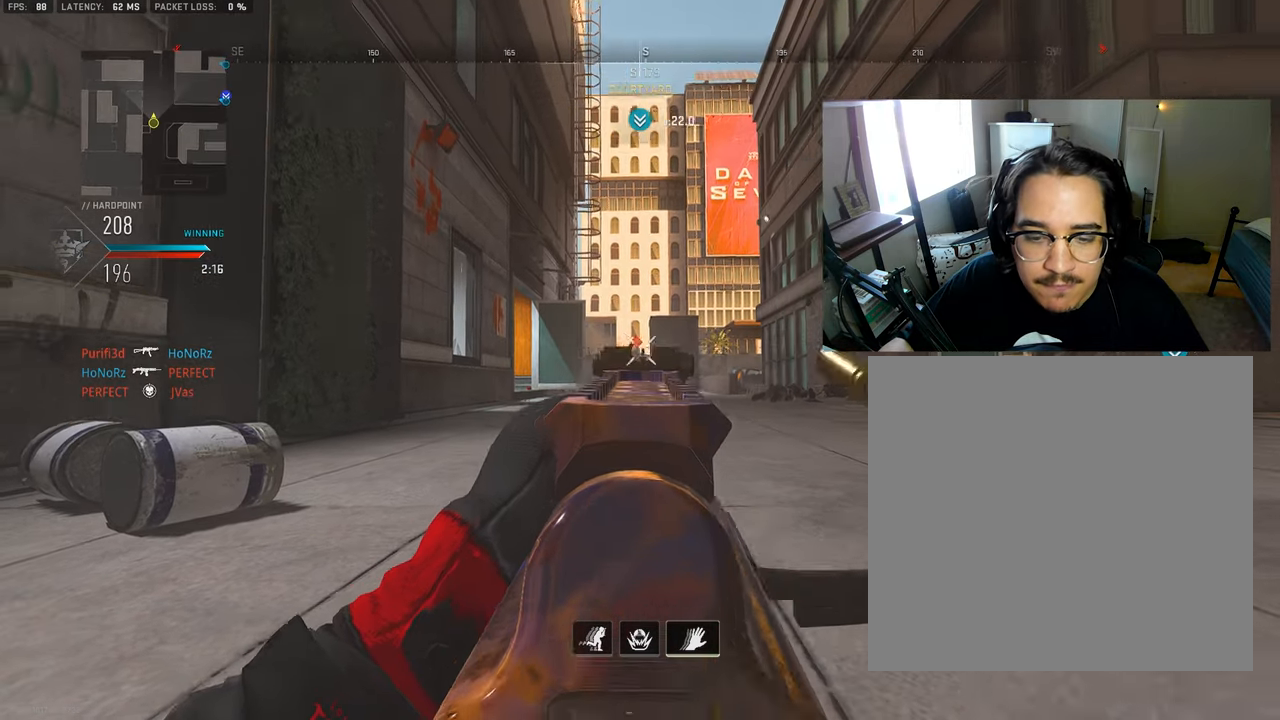
{"buttons": ["L1", "R1"], "left_stick": "left", "right_stick": "center", "events": [[284, "right_stick", "center"]]}